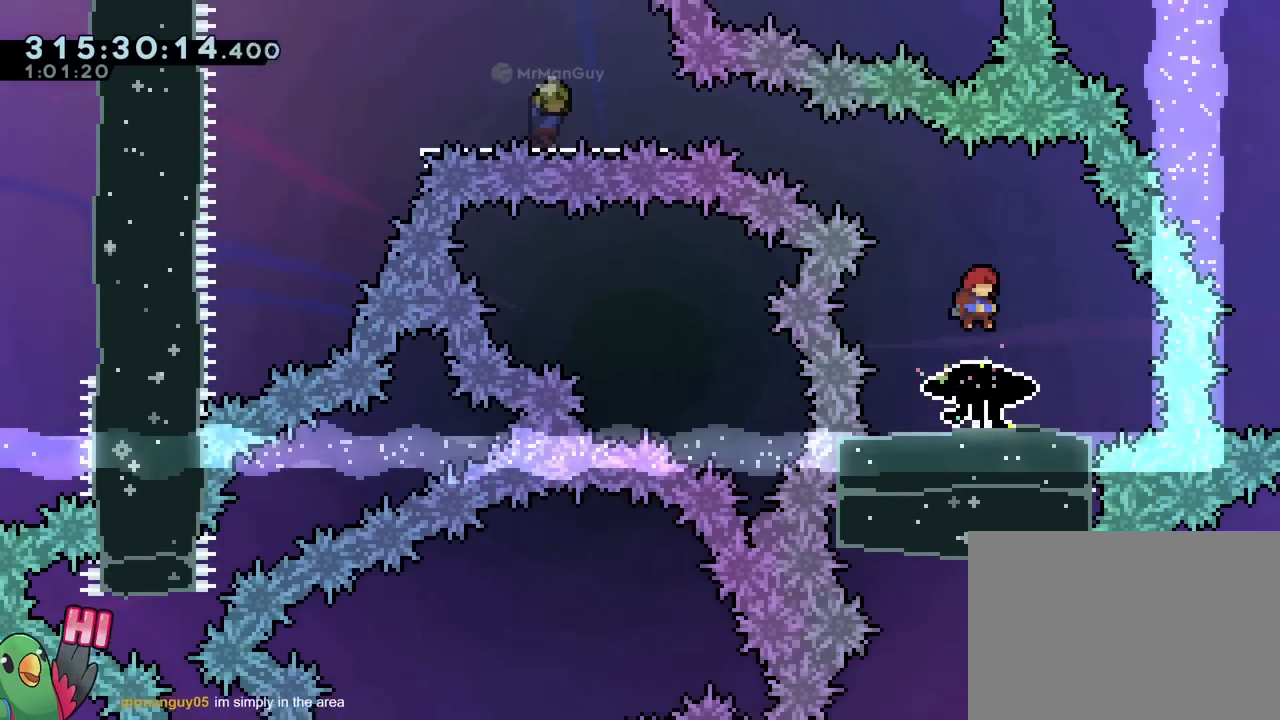
Gameplay with a controller (Nintendo layout); each line is a JSON object with the inputs held at the frame after it. "events" lists button and stick changes between this image and that frame as [ms after this image, input, new state], when the widget could be followed in between. Not read: HOME L3 R2 R3 SELECT START.
{"buttons": [], "left_stick": "center", "right_stick": "center", "events": [[51, "Y", "down"], [201, "Y", "up"], [267, "B", "up"], [401, "left_stick", "center"]]}
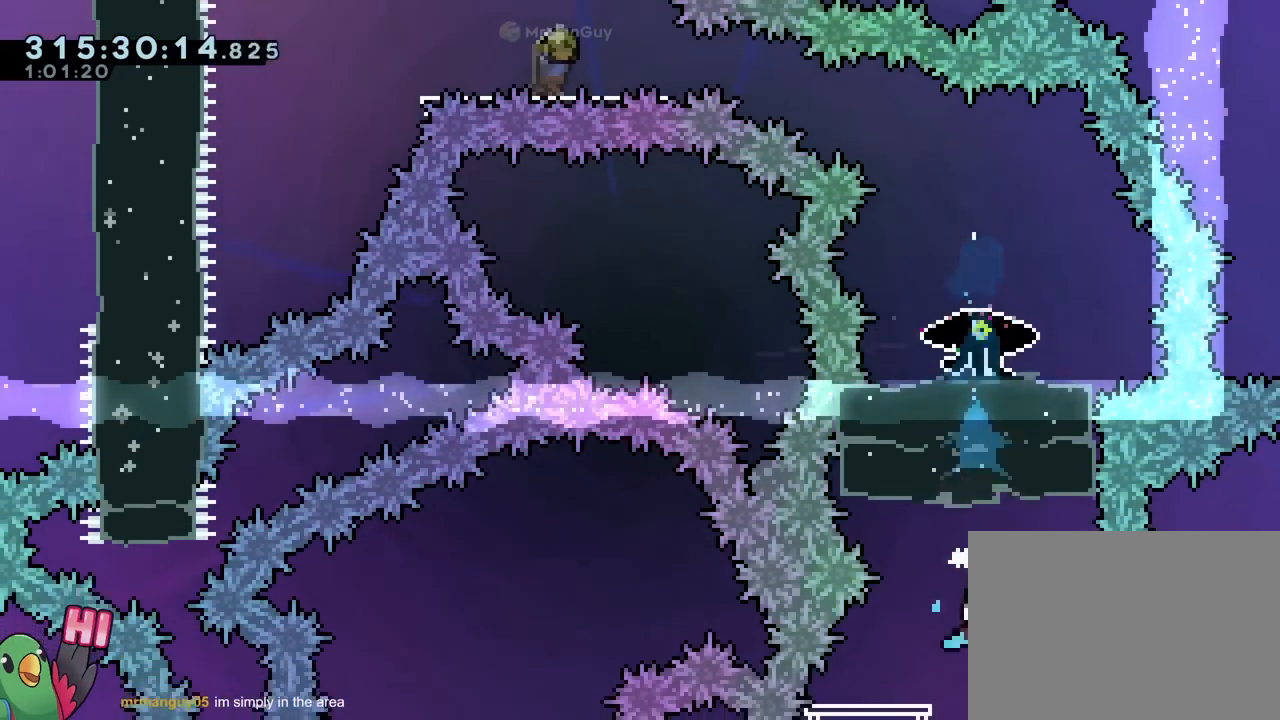
{"buttons": [], "left_stick": "center", "right_stick": "center", "events": [[300, "Y", "down"], [317, "Y", "up"], [417, "A", "down"], [500, "A", "up"]]}
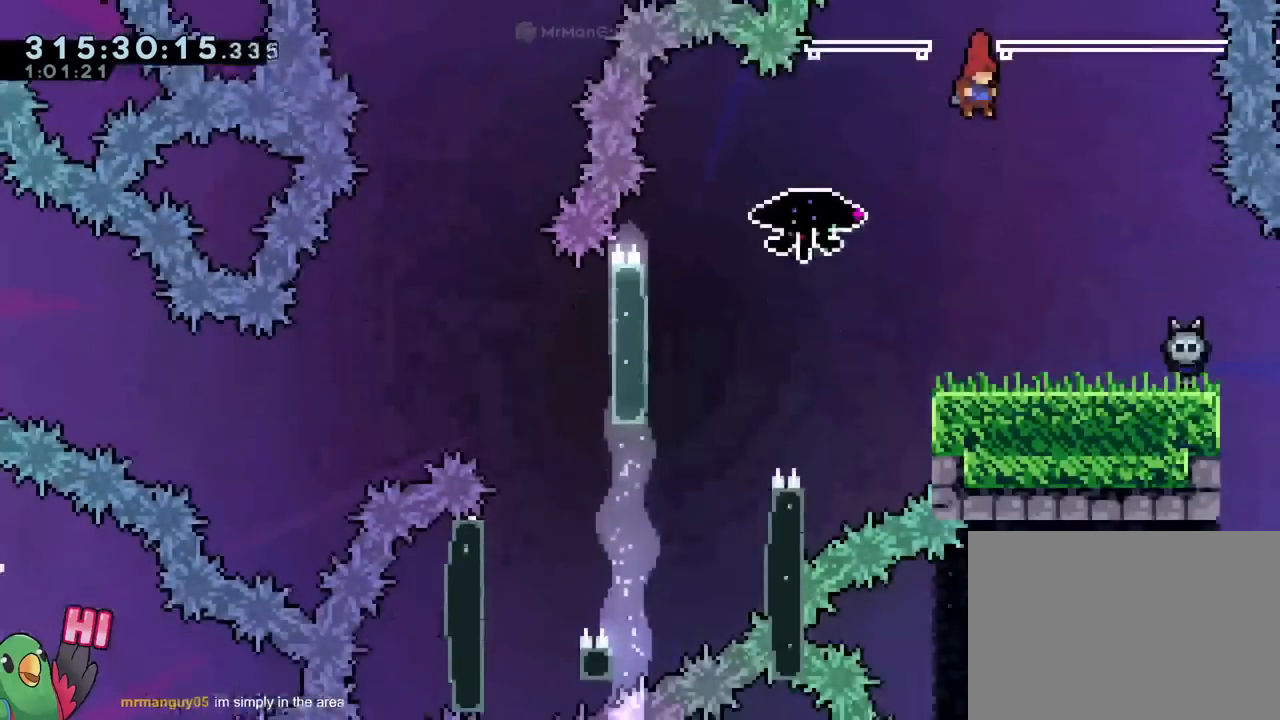
{"buttons": [], "left_stick": "right", "right_stick": "center", "events": [[317, "left_stick", "right"]]}
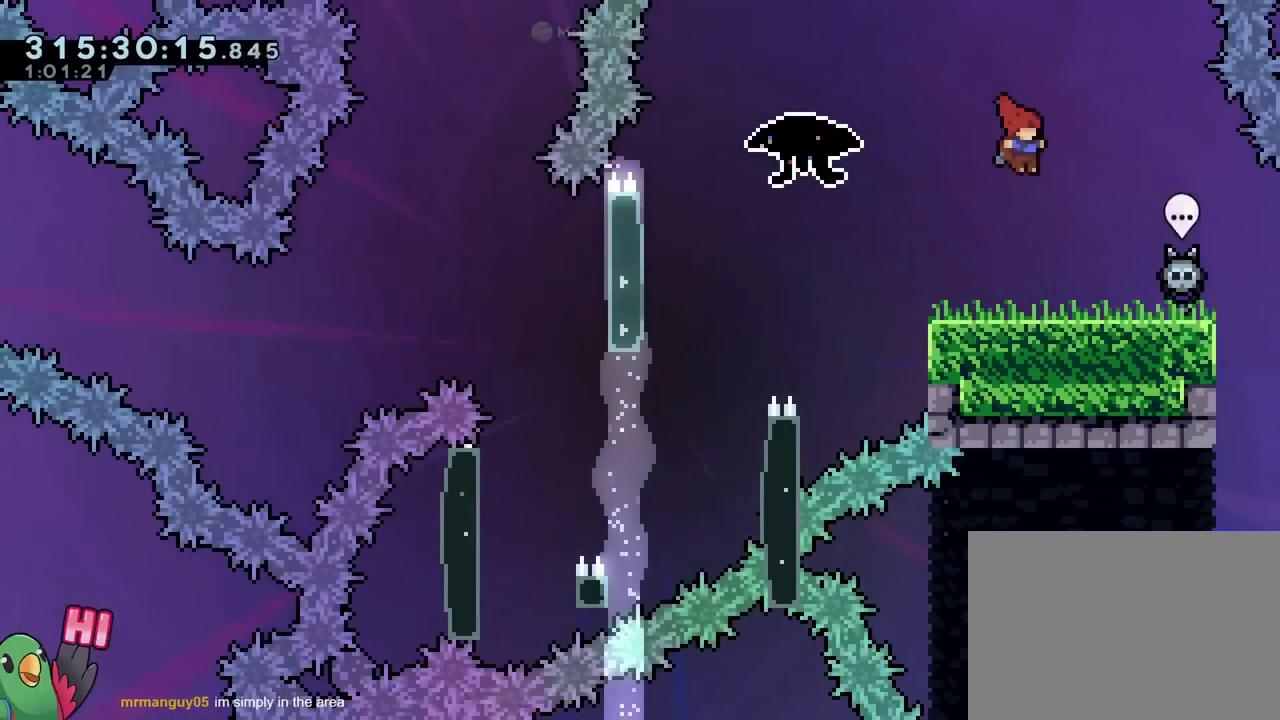
{"buttons": [], "left_stick": "right", "right_stick": "center", "events": [[100, "left_stick", "center"], [200, "left_stick", "right"]]}
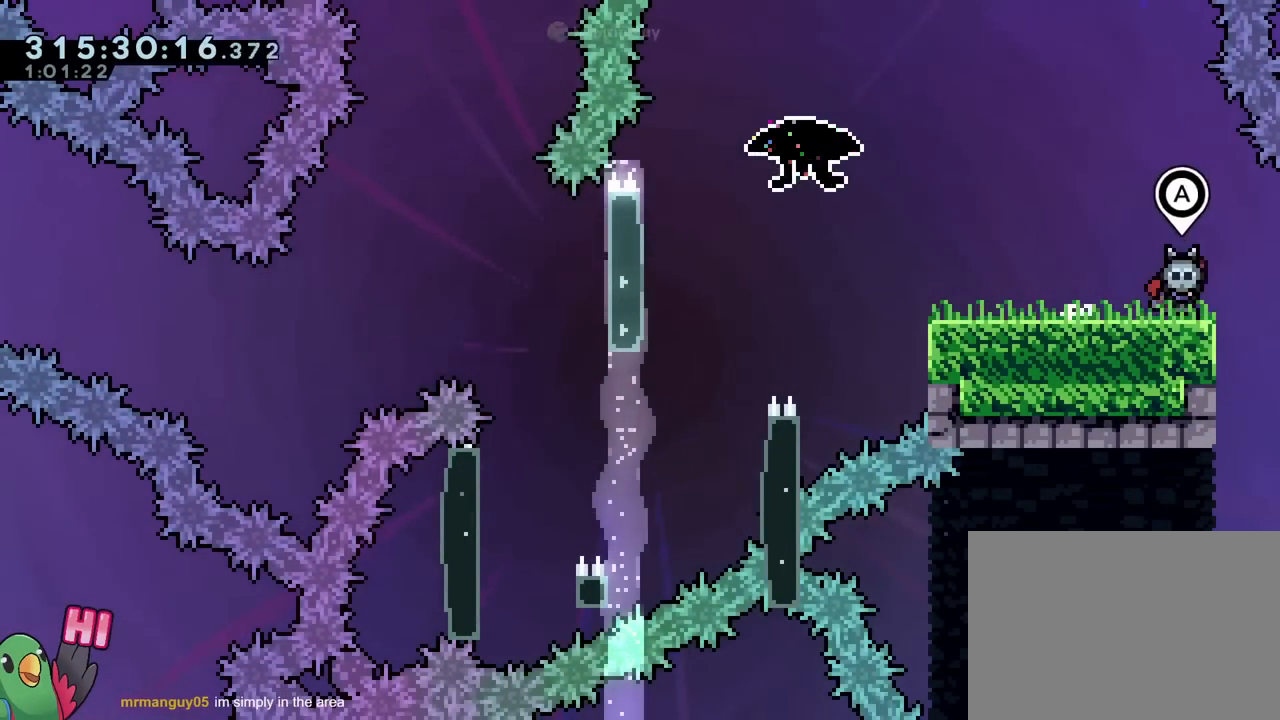
{"buttons": ["R1"], "left_stick": "up-left", "right_stick": "center", "events": [[284, "left_stick", "up-left"], [384, "R1", "down"]]}
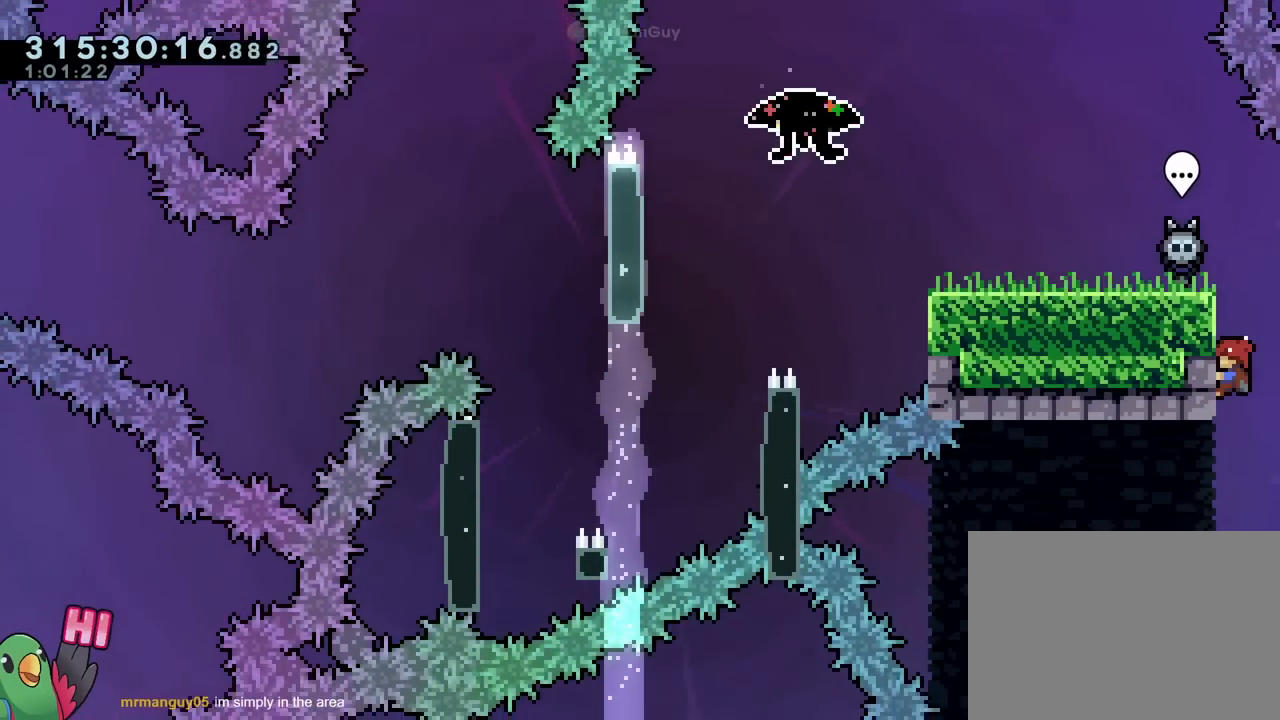
{"buttons": [], "left_stick": "center", "right_stick": "center", "events": [[167, "B", "down"], [167, "R1", "up"], [217, "B", "up"], [234, "left_stick", "left"], [367, "left_stick", "center"]]}
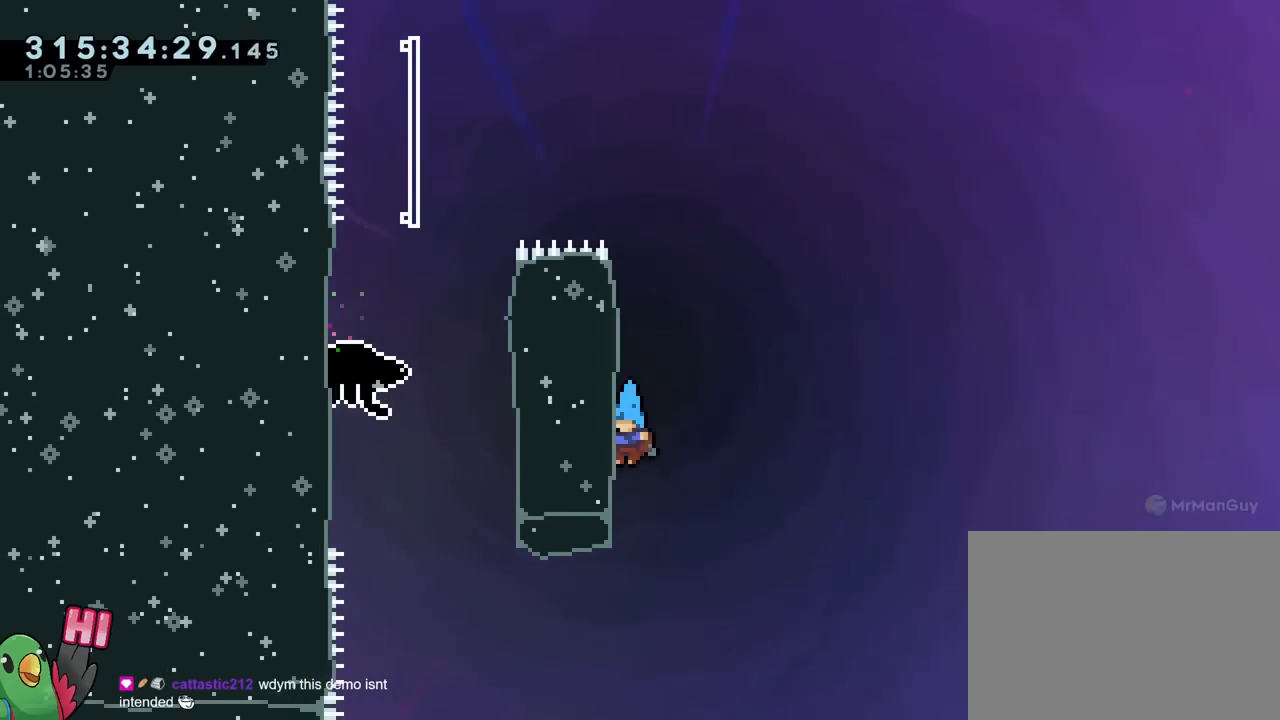
{"buttons": ["R1"], "left_stick": "down", "right_stick": "center", "events": [[34, "left_stick", "up-left"], [284, "R1", "down"], [317, "left_stick", "left"], [418, "left_stick", "down"]]}
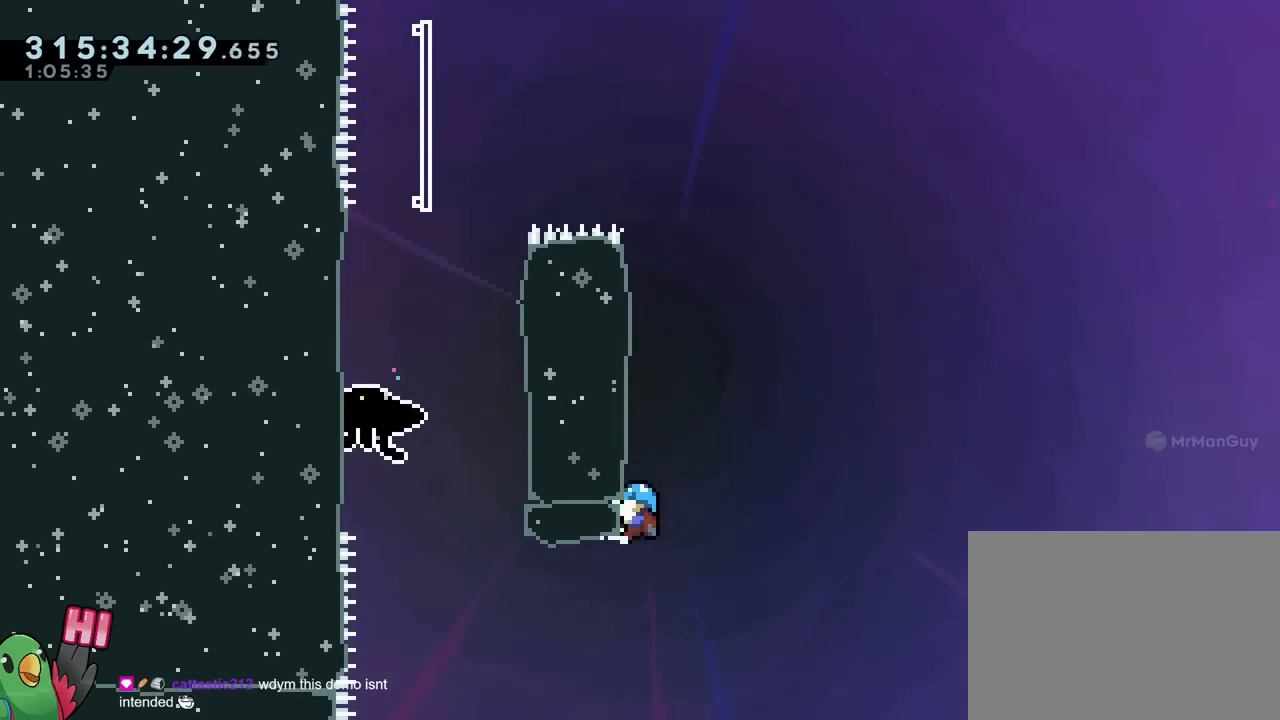
{"buttons": [], "left_stick": "left", "right_stick": "center", "events": [[67, "left_stick", "left"], [467, "R1", "up"]]}
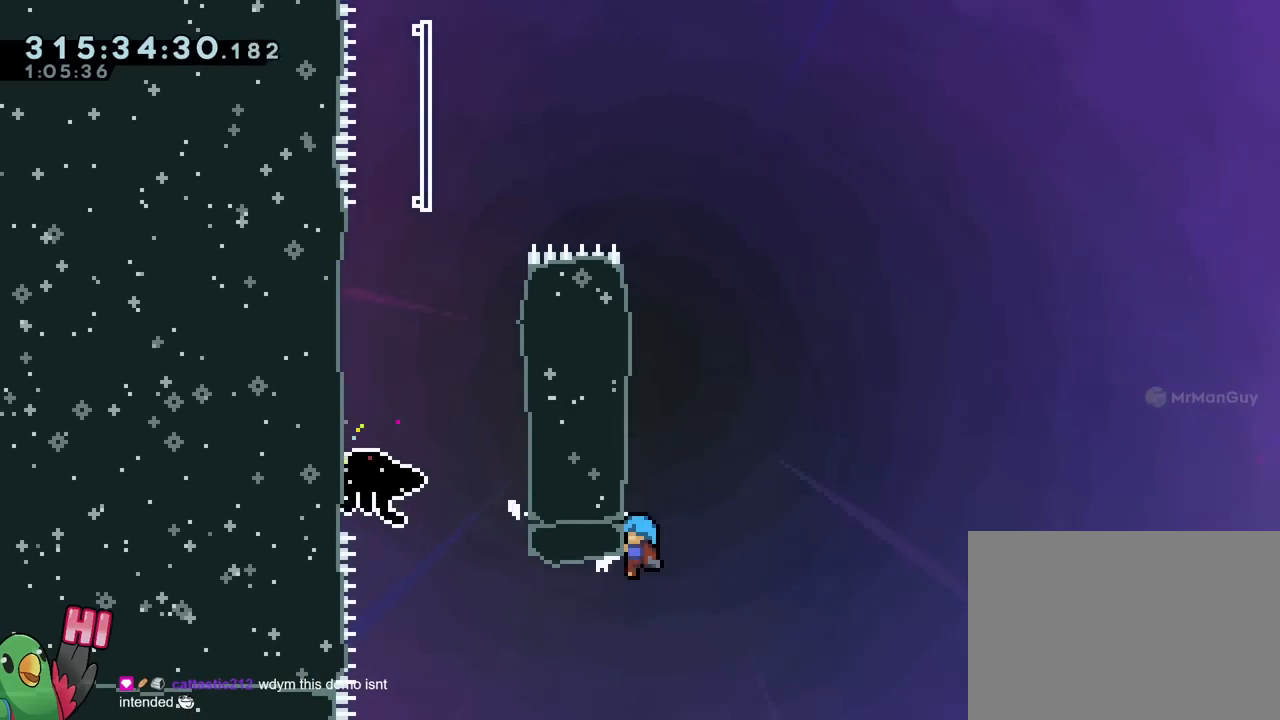
{"buttons": [], "left_stick": "left", "right_stick": "center", "events": [[17, "R1", "down"], [167, "R1", "up"]]}
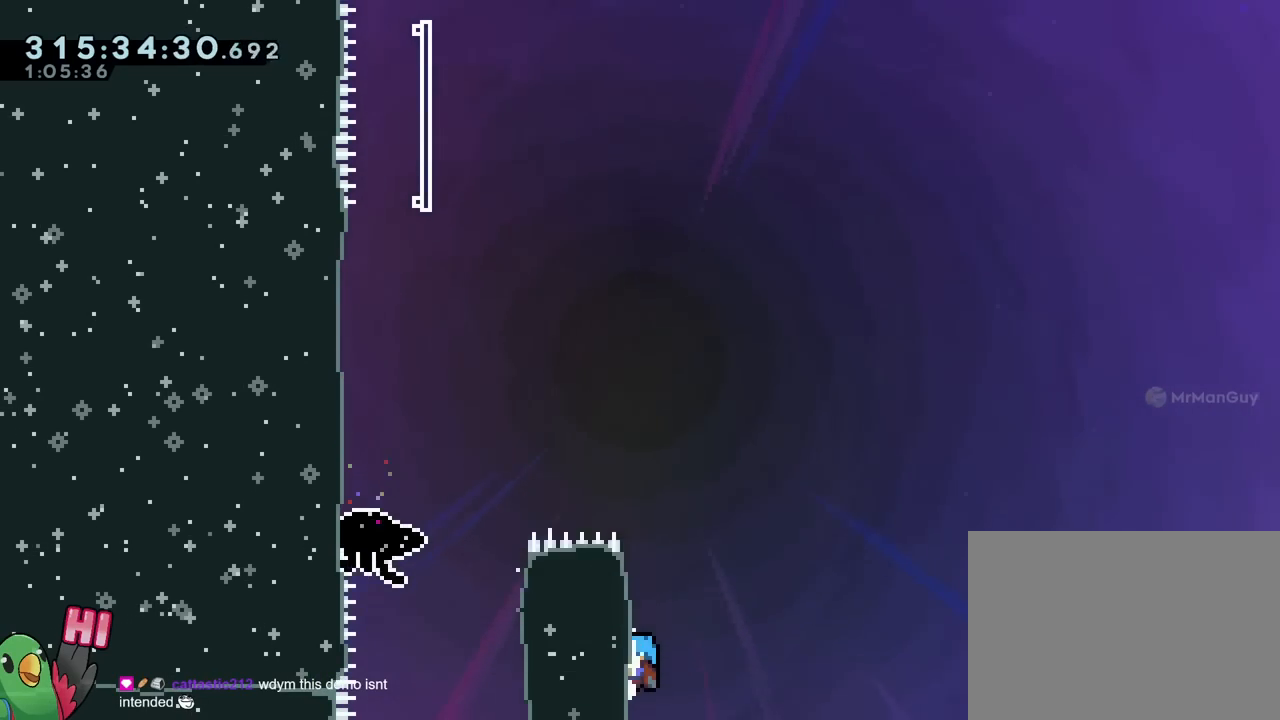
{"buttons": [], "left_stick": "left", "right_stick": "center", "events": []}
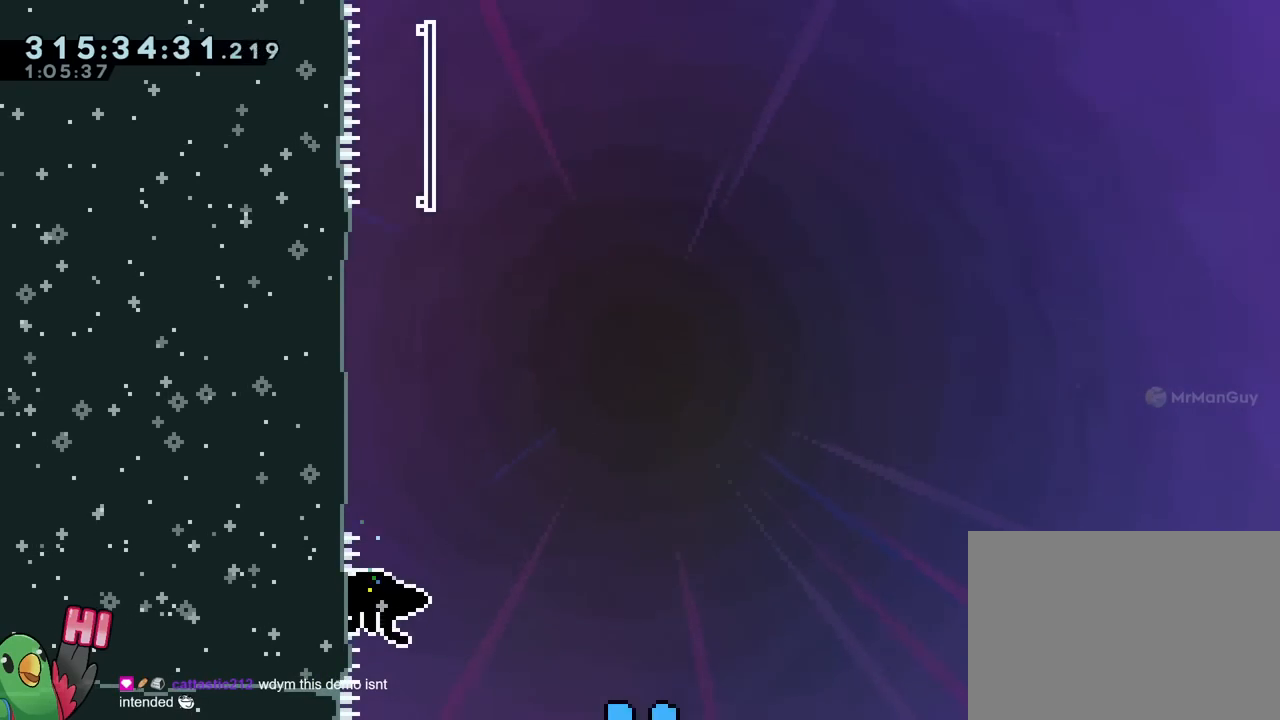
{"buttons": [], "left_stick": "center", "right_stick": "center", "events": [[67, "B", "down"], [67, "left_stick", "center"], [201, "B", "up"], [284, "B", "down"], [418, "B", "up"]]}
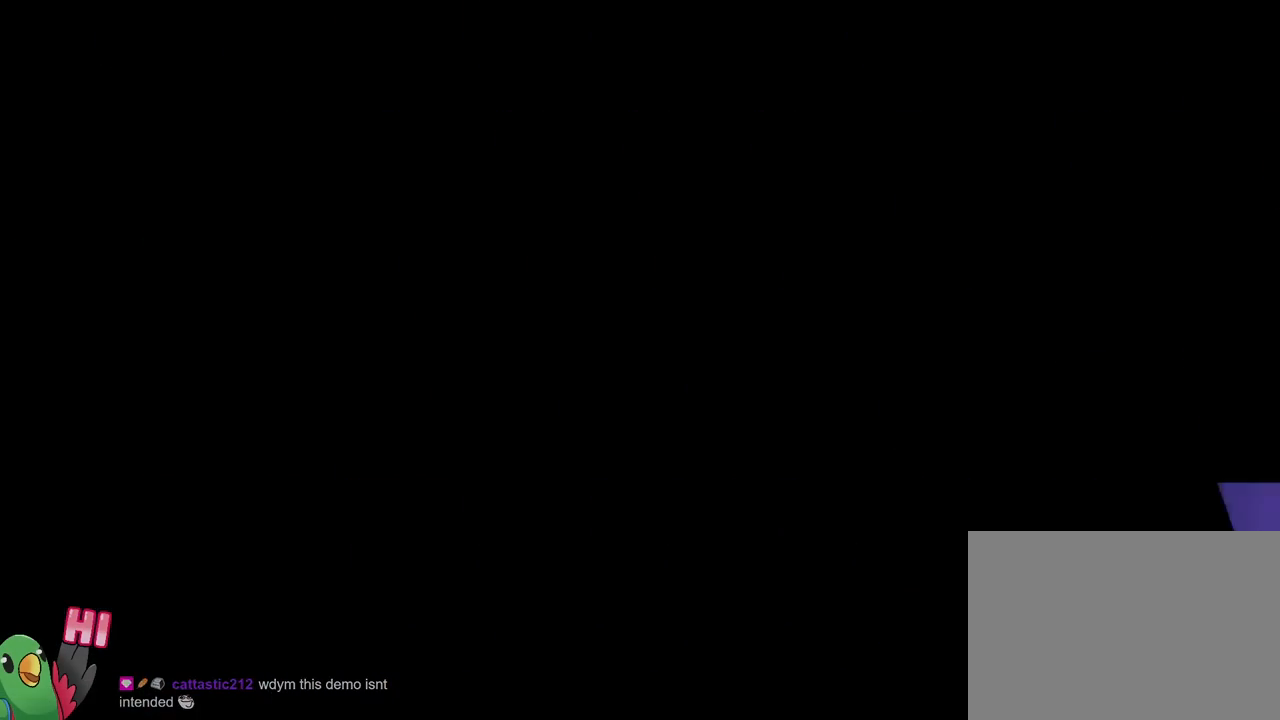
{"buttons": [], "left_stick": "center", "right_stick": "center", "events": []}
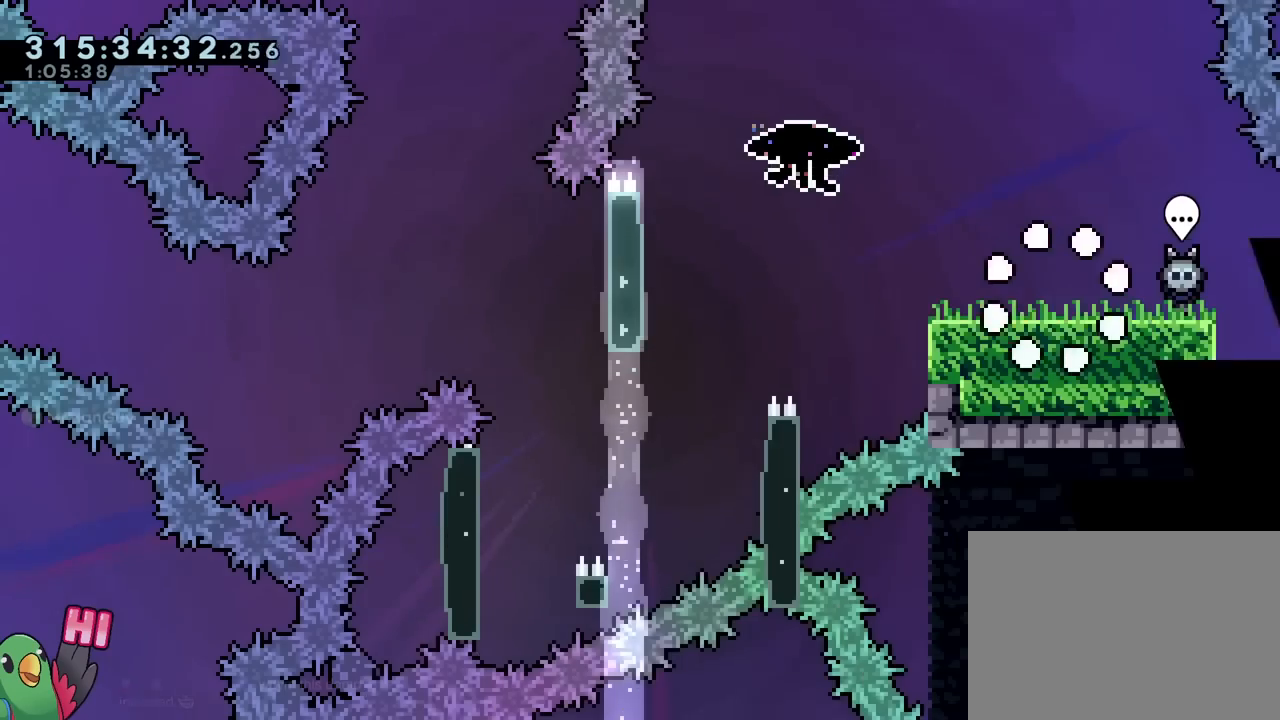
{"buttons": [], "left_stick": "up-left", "right_stick": "center", "events": [[418, "left_stick", "up-left"]]}
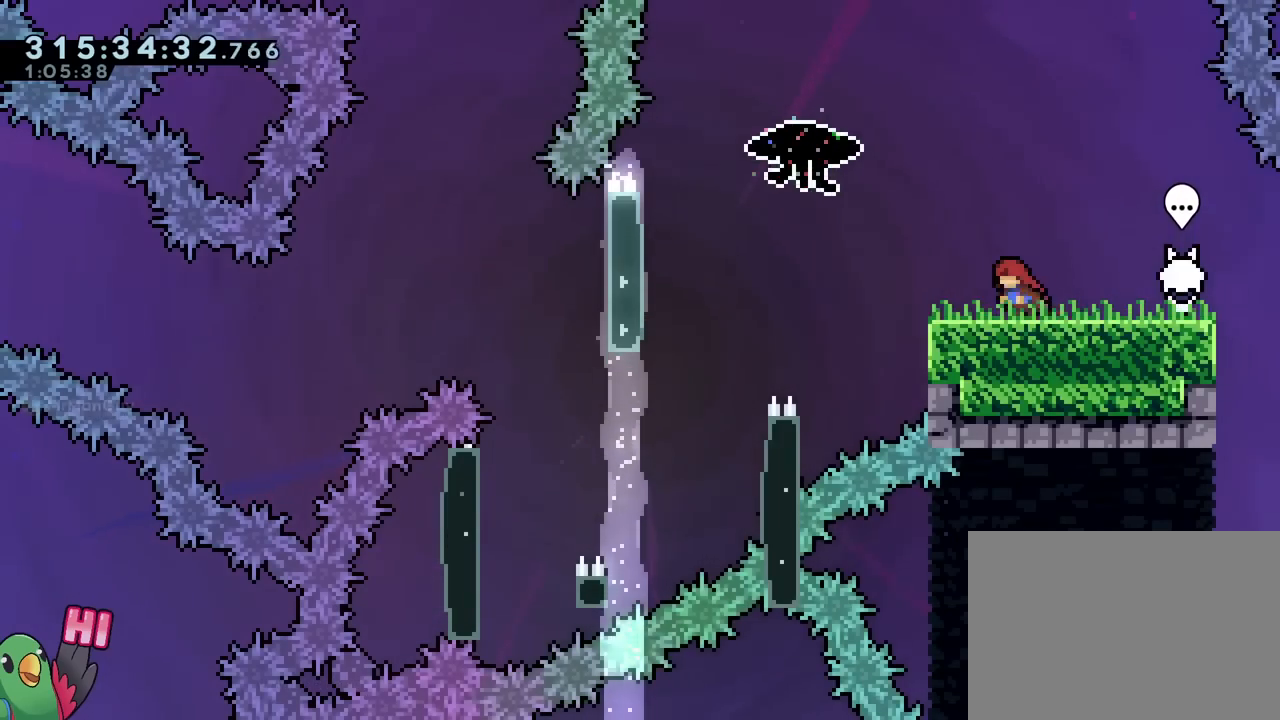
{"buttons": ["B", "R1"], "left_stick": "up-left", "right_stick": "center", "events": [[200, "B", "down"], [384, "R1", "down"]]}
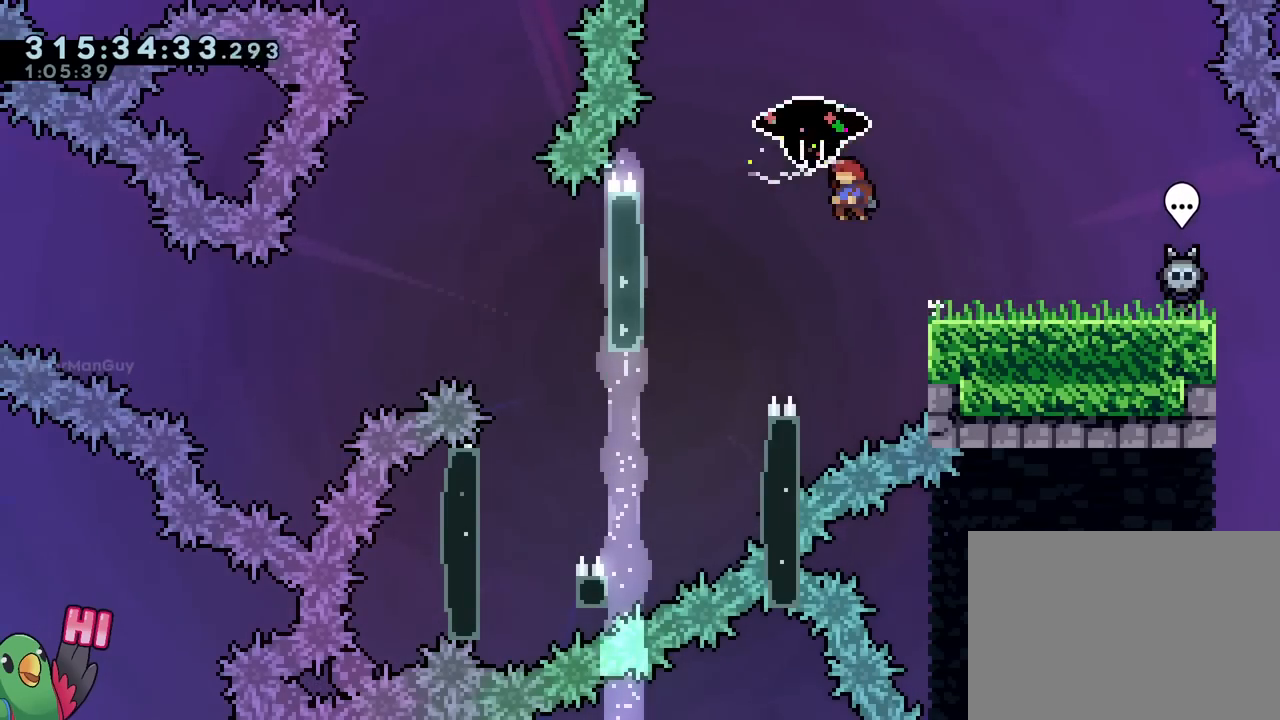
{"buttons": [], "left_stick": "center", "right_stick": "center", "events": [[317, "R1", "up"], [351, "B", "up"], [484, "left_stick", "center"]]}
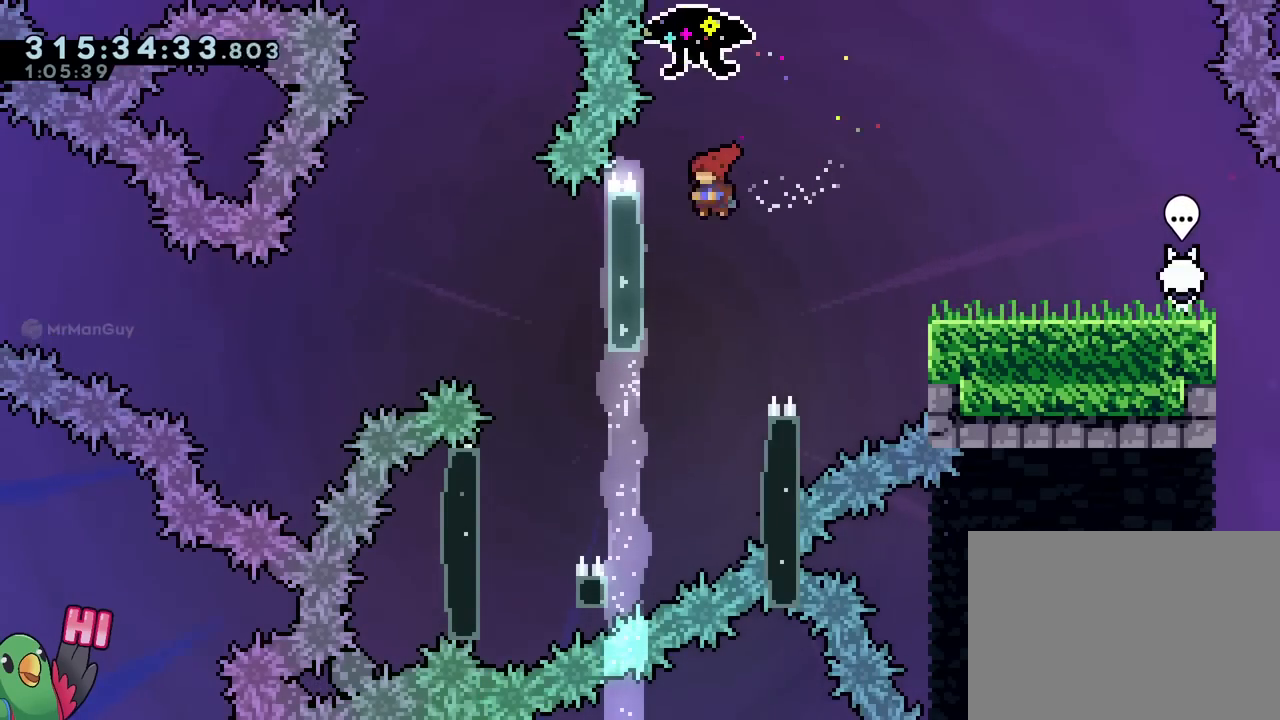
{"buttons": ["B"], "left_stick": "up-left", "right_stick": "center", "events": [[317, "left_stick", "right"], [500, "B", "down"], [500, "left_stick", "up-left"]]}
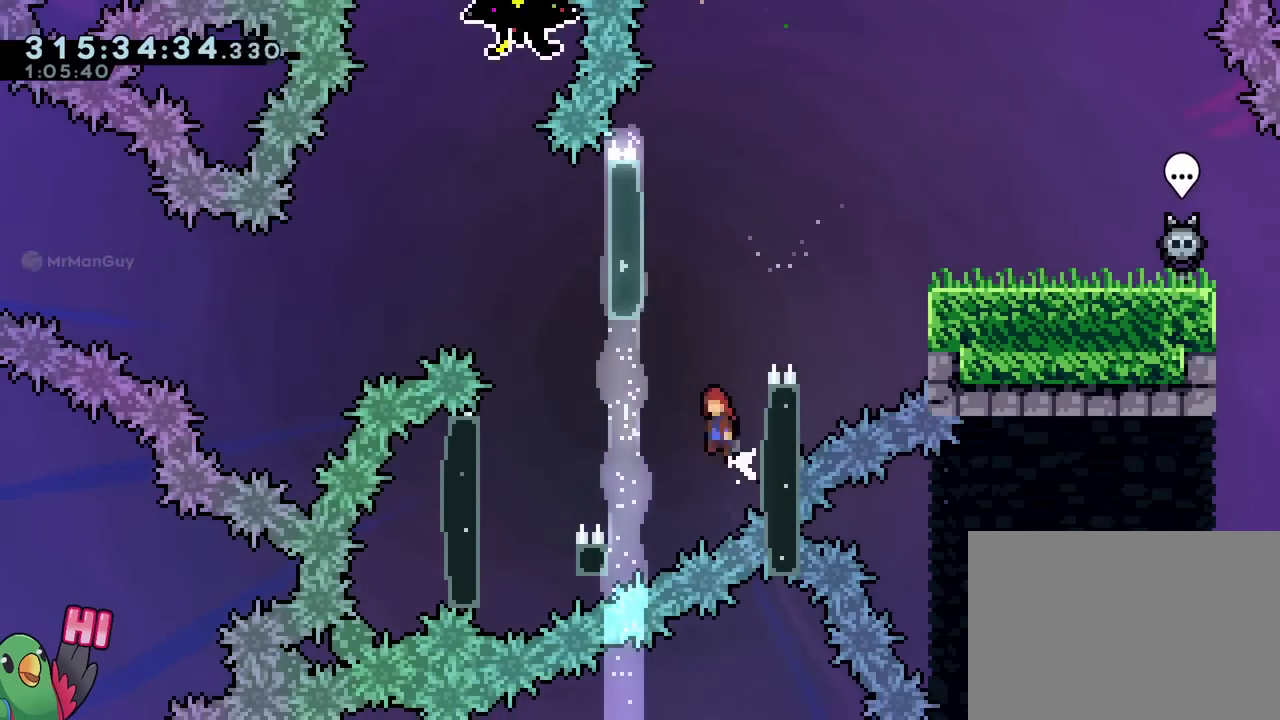
{"buttons": ["B"], "left_stick": "up-left", "right_stick": "center", "events": []}
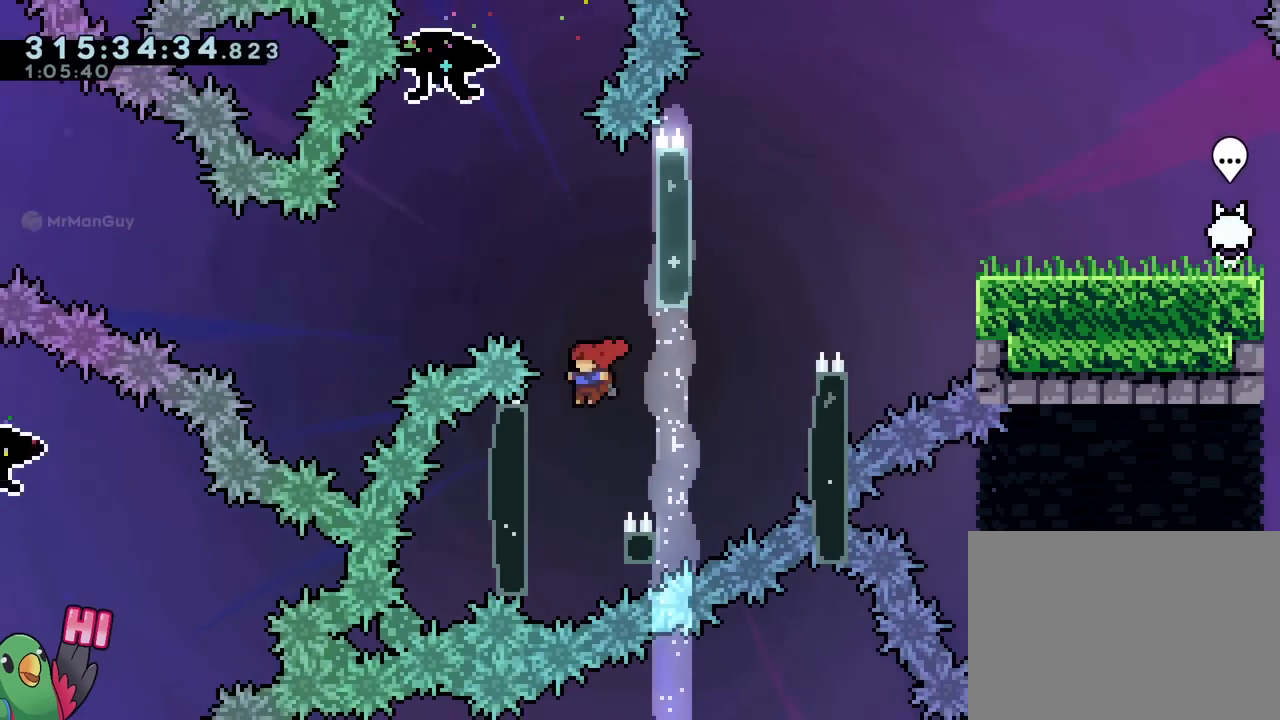
{"buttons": ["B"], "left_stick": "up-left", "right_stick": "center", "events": [[84, "B", "up"], [167, "left_stick", "center"], [200, "B", "down"], [417, "left_stick", "up-left"]]}
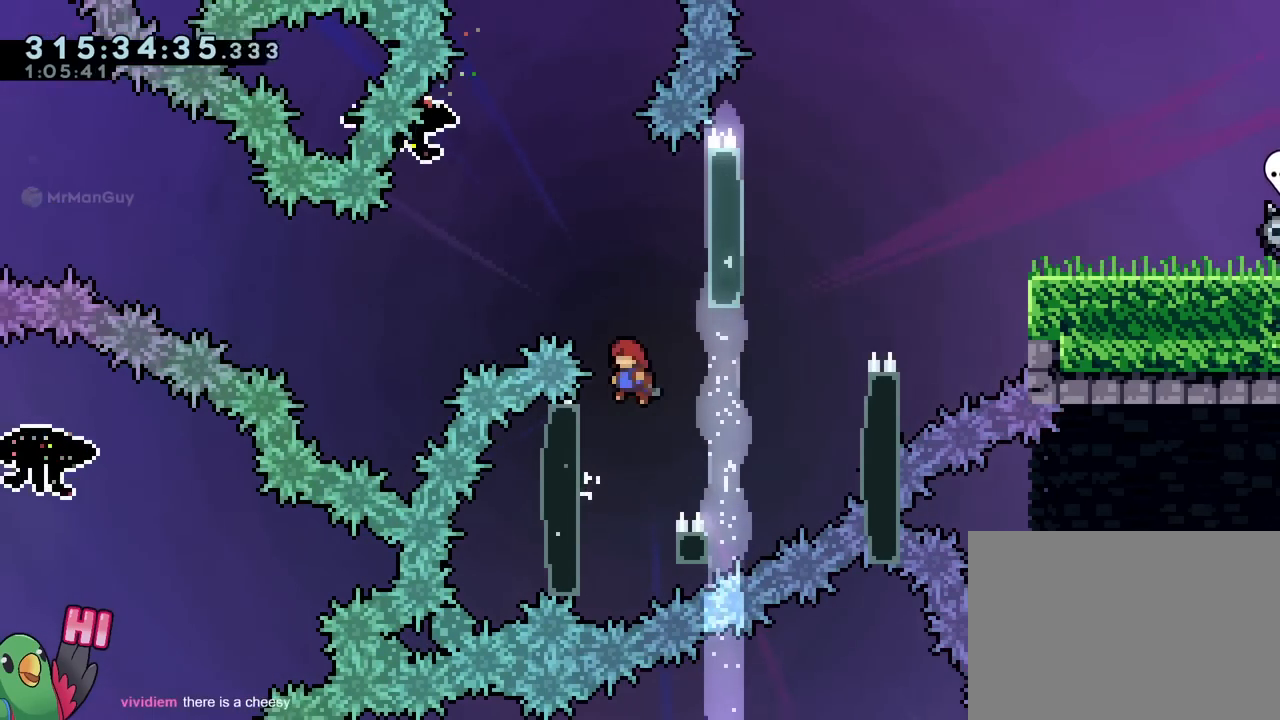
{"buttons": ["B"], "left_stick": "up-left", "right_stick": "center", "events": [[83, "B", "up"], [100, "left_stick", "center"], [150, "B", "down"], [283, "left_stick", "right"], [400, "B", "up"], [434, "B", "down"], [434, "left_stick", "up-left"]]}
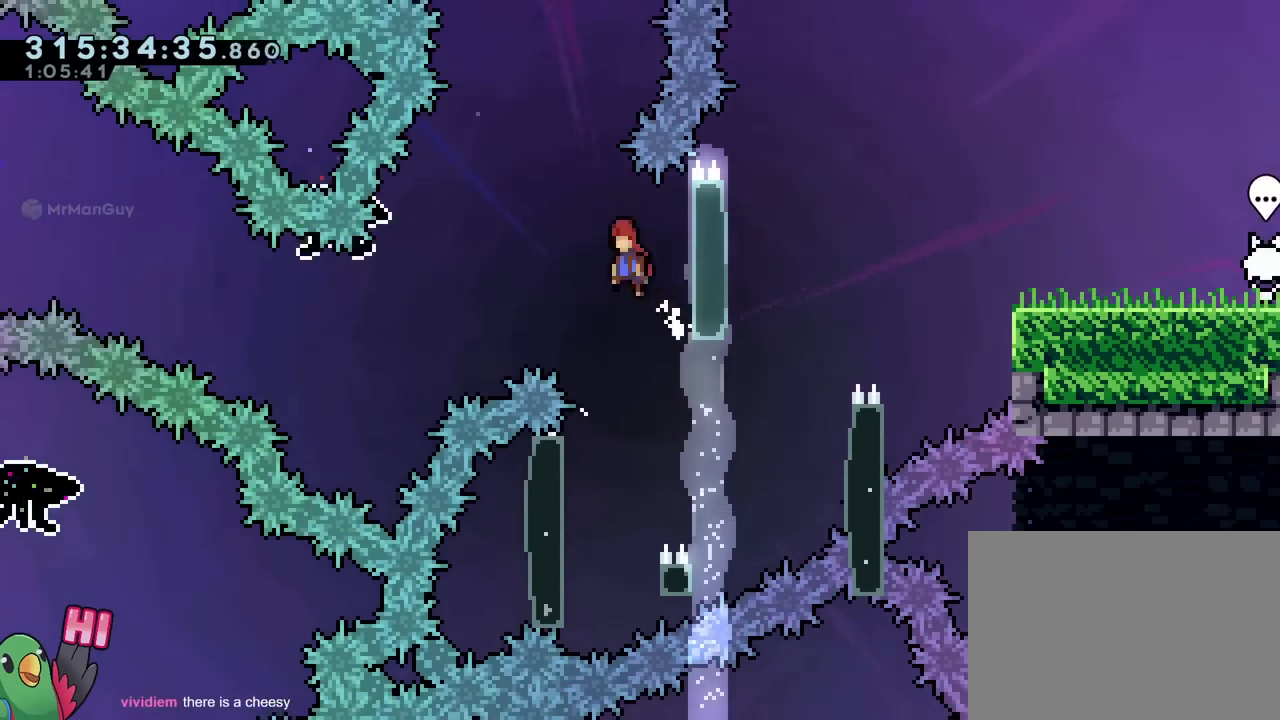
{"buttons": ["B"], "left_stick": "up-left", "right_stick": "center", "events": []}
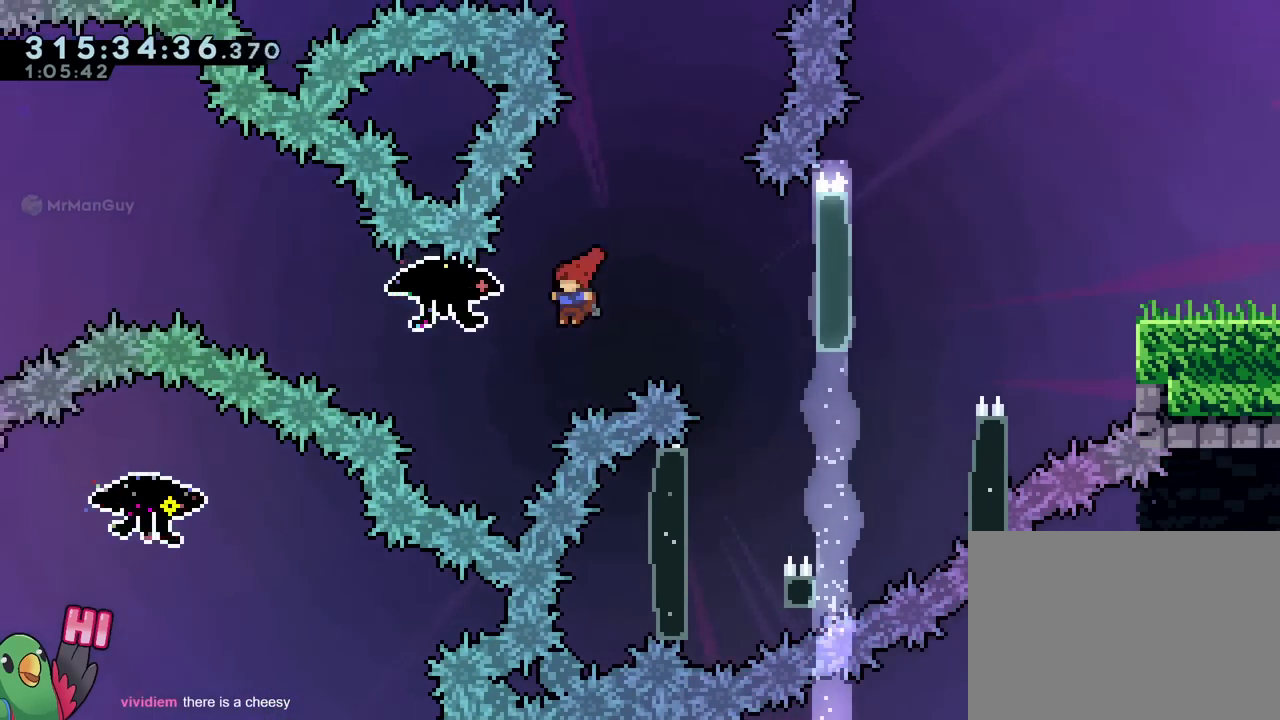
{"buttons": ["B", "R1"], "left_stick": "up-left", "right_stick": "center", "events": [[233, "Y", "down"], [350, "R1", "down"], [450, "Y", "up"]]}